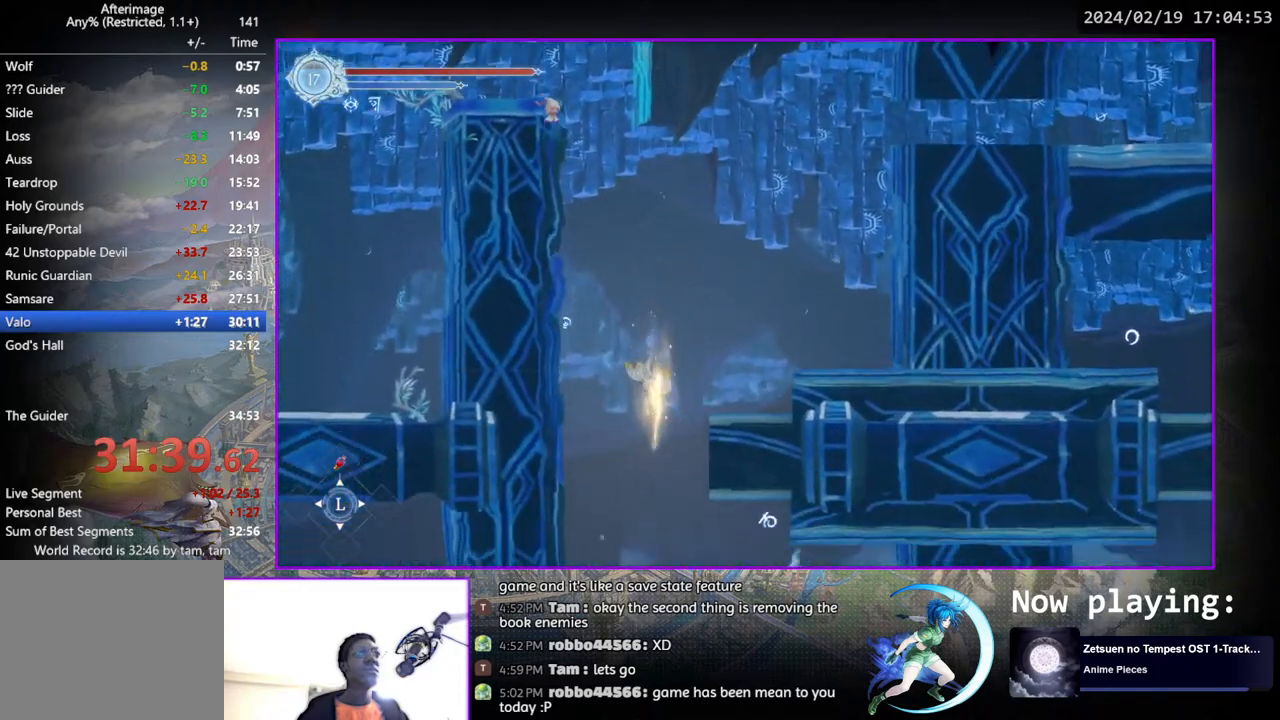
Gameplay with a controller (PlayStation layout); each line is a JSON object with the inputs held at the frame after it. "events" lists button and stick changes between this image and that frame as [ms after this image, input, new state], when the widget could be followed in between. Not read: L1 R1.
{"buttons": ["SQUARE", "DPAD_LEFT"], "left_stick": "center", "right_stick": "center", "events": [[133, "DPAD_LEFT", "down"], [417, "SQUARE", "down"]]}
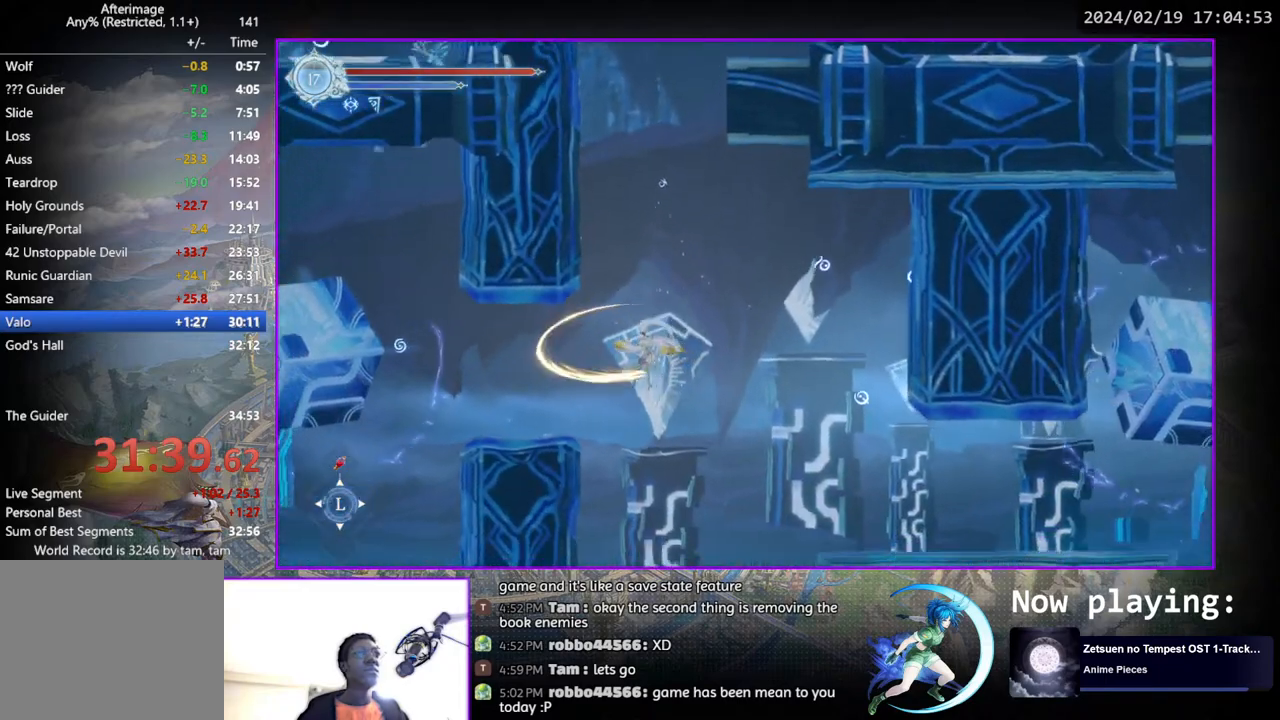
{"buttons": ["DPAD_LEFT"], "left_stick": "center", "right_stick": "center", "events": [[17, "SQUARE", "up"]]}
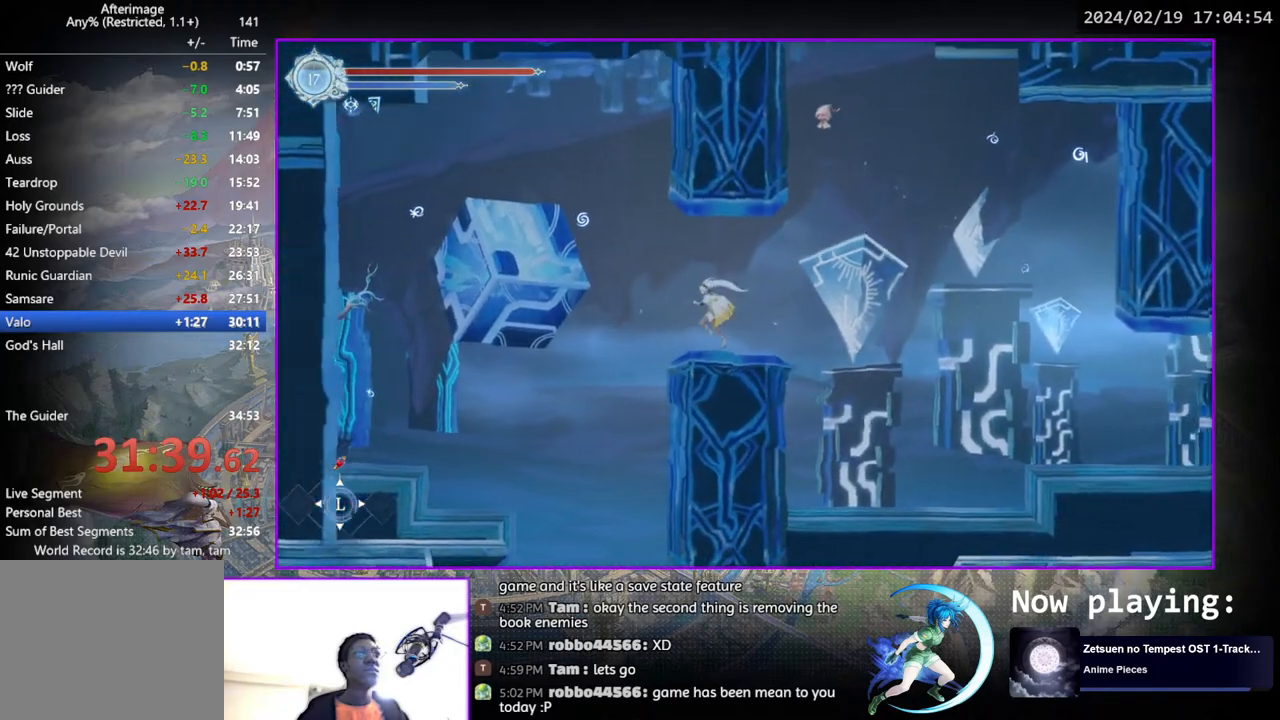
{"buttons": [], "left_stick": "center", "right_stick": "center", "events": [[233, "DPAD_DOWN", "down"], [250, "DPAD_LEFT", "up"], [283, "CROSS", "down"], [350, "CROSS", "up"], [383, "DPAD_DOWN", "up"]]}
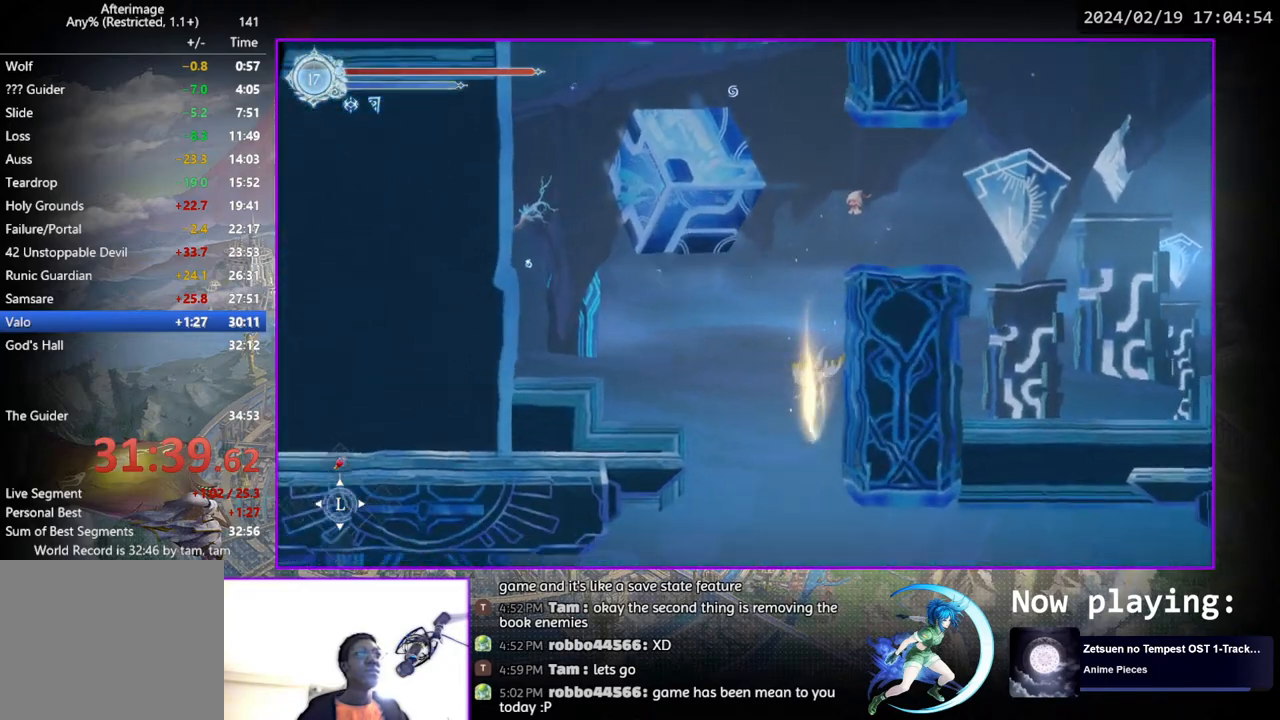
{"buttons": ["CROSS", "DPAD_RIGHT"], "left_stick": "center", "right_stick": "center", "events": [[200, "DPAD_RIGHT", "down"], [483, "CROSS", "down"]]}
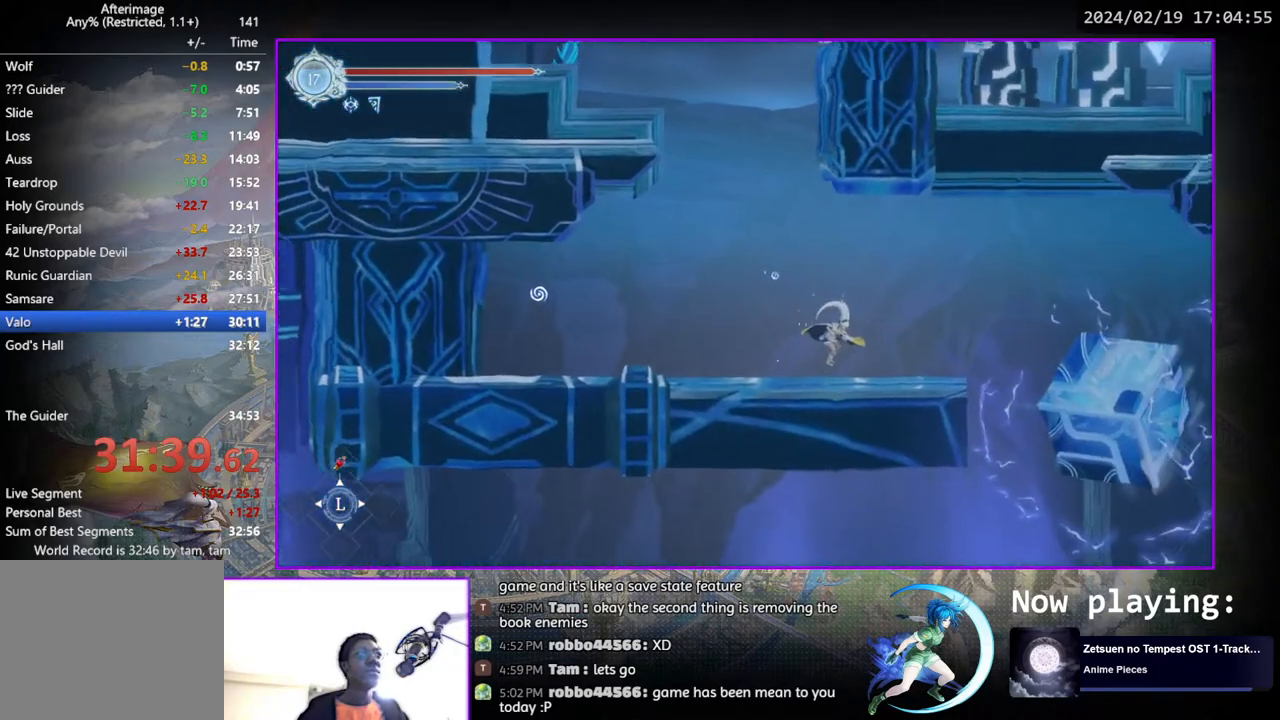
{"buttons": ["CROSS", "DPAD_RIGHT"], "left_stick": "center", "right_stick": "center", "events": [[67, "CROSS", "up"], [150, "CROSS", "down"], [200, "CROSS", "up"], [300, "CROSS", "down"], [350, "CROSS", "up"], [467, "CROSS", "down"]]}
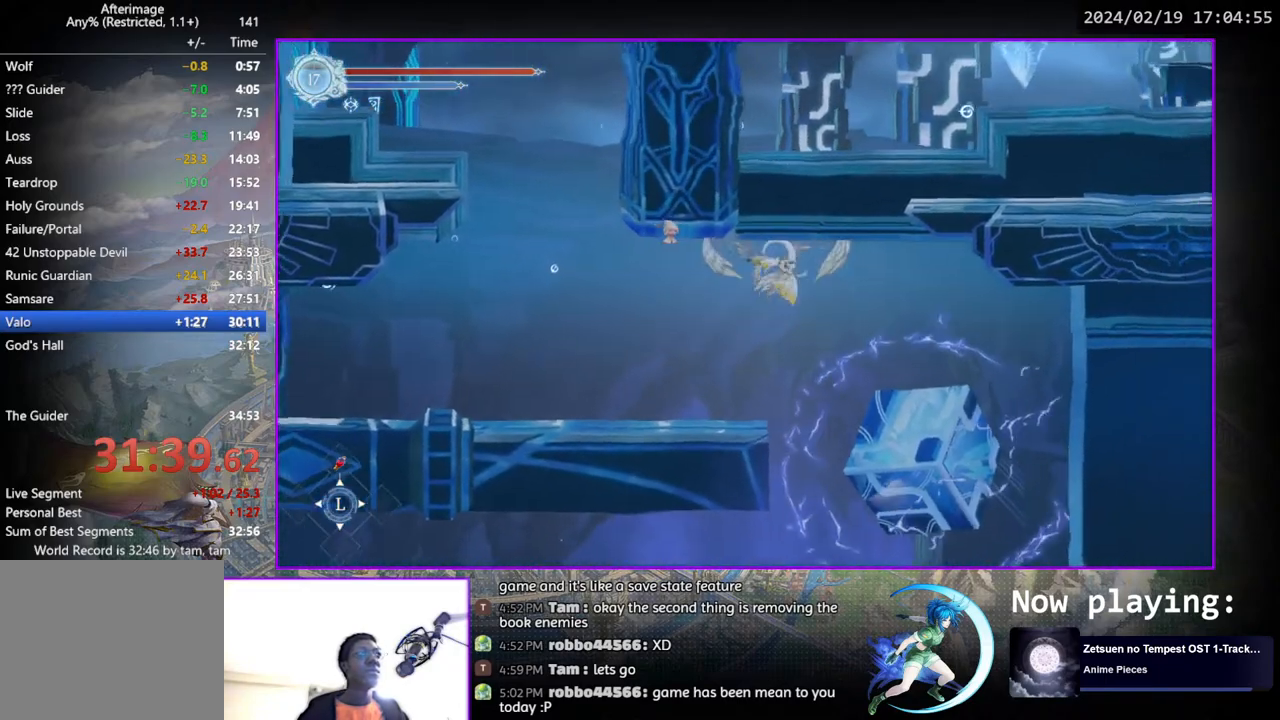
{"buttons": ["CROSS"], "left_stick": "center", "right_stick": "center", "events": [[33, "DPAD_RIGHT", "up"], [67, "CROSS", "up"], [150, "CROSS", "down"], [217, "CROSS", "up"], [300, "CROSS", "down"], [383, "CROSS", "up"], [433, "CROSS", "down"]]}
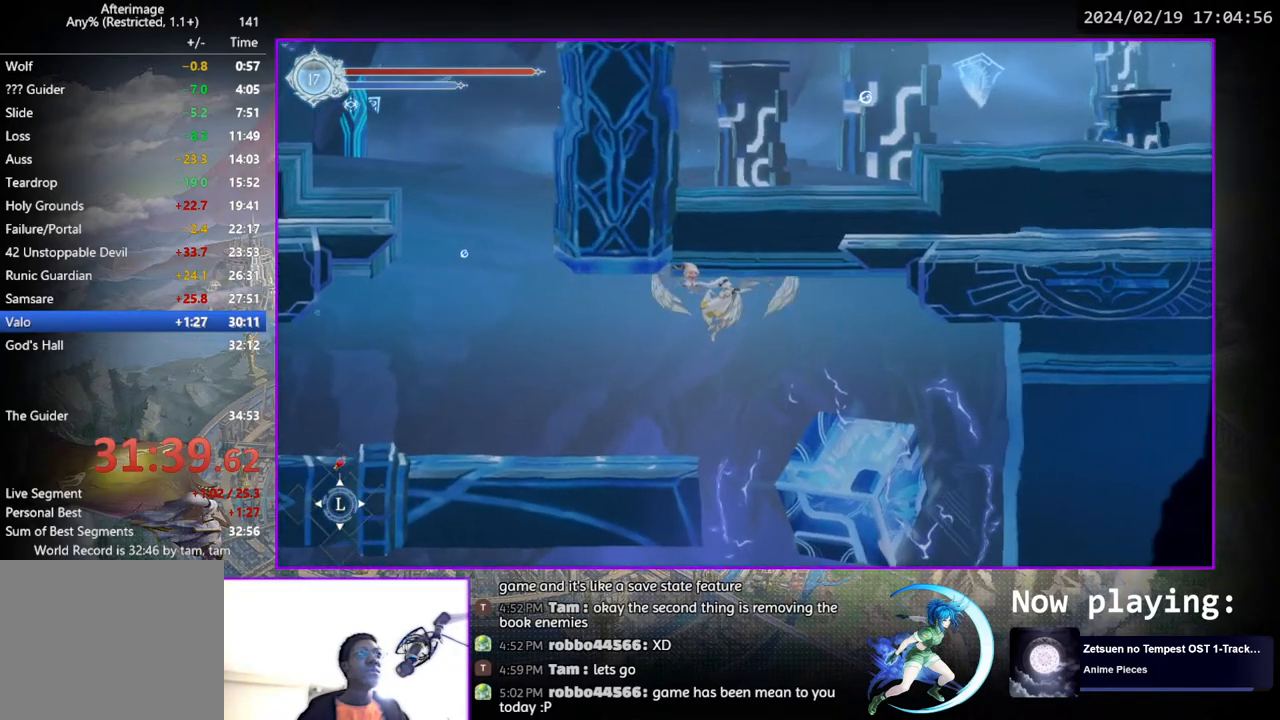
{"buttons": ["DPAD_DOWN"], "left_stick": "center", "right_stick": "center", "events": [[17, "CROSS", "up"], [83, "CROSS", "down"], [150, "CROSS", "up"], [217, "CROSS", "down"], [283, "CROSS", "up"], [350, "CROSS", "down"], [400, "CROSS", "up"], [450, "DPAD_DOWN", "down"]]}
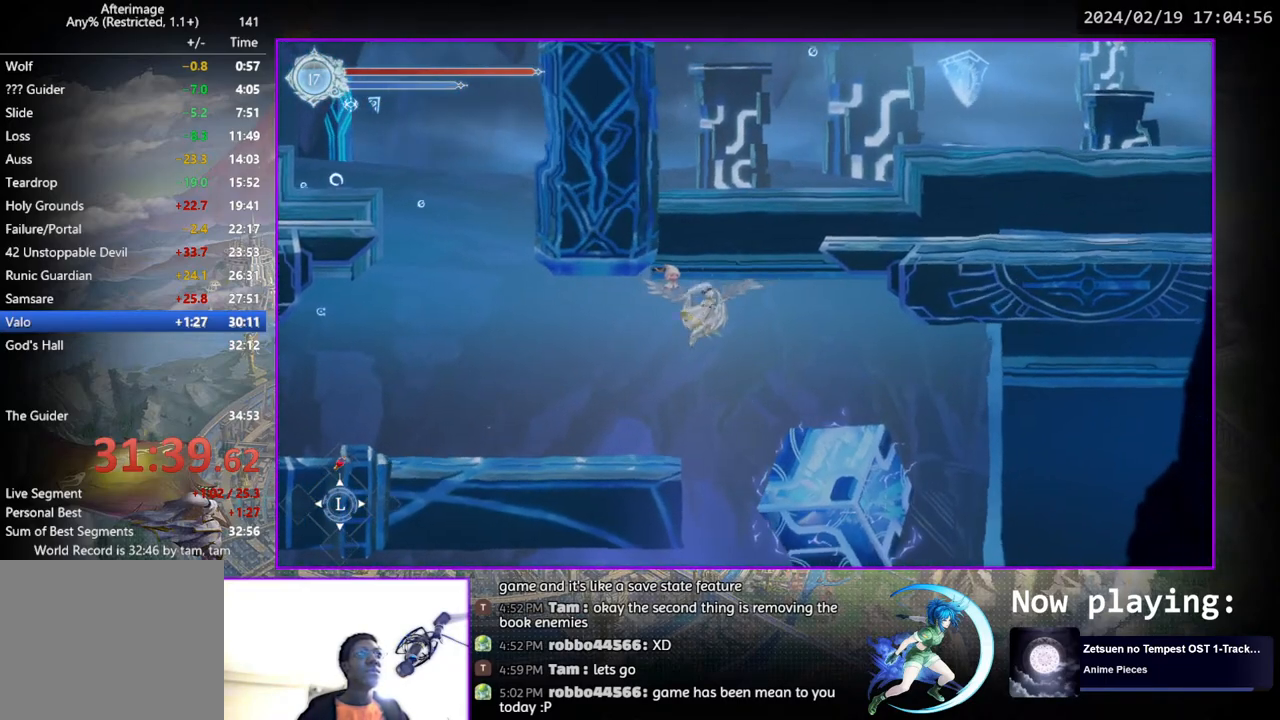
{"buttons": ["DPAD_LEFT"], "left_stick": "center", "right_stick": "center", "events": [[17, "CROSS", "down"], [100, "DPAD_DOWN", "up"], [133, "CROSS", "up"], [400, "DPAD_LEFT", "down"]]}
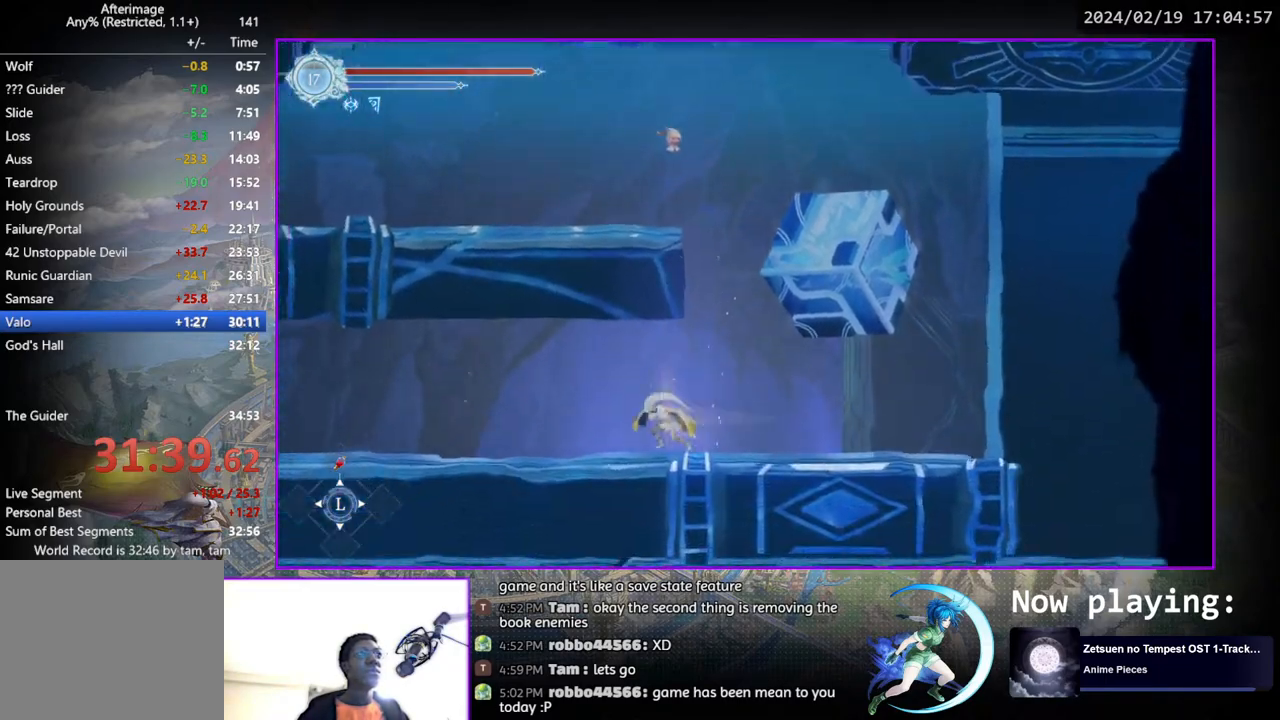
{"buttons": ["DPAD_DOWN"], "left_stick": "center", "right_stick": "center", "events": [[33, "DPAD_DOWN", "down"], [50, "DPAD_LEFT", "up"], [200, "DPAD_DOWN", "up"], [333, "DPAD_LEFT", "down"], [467, "DPAD_DOWN", "down"], [500, "DPAD_LEFT", "up"]]}
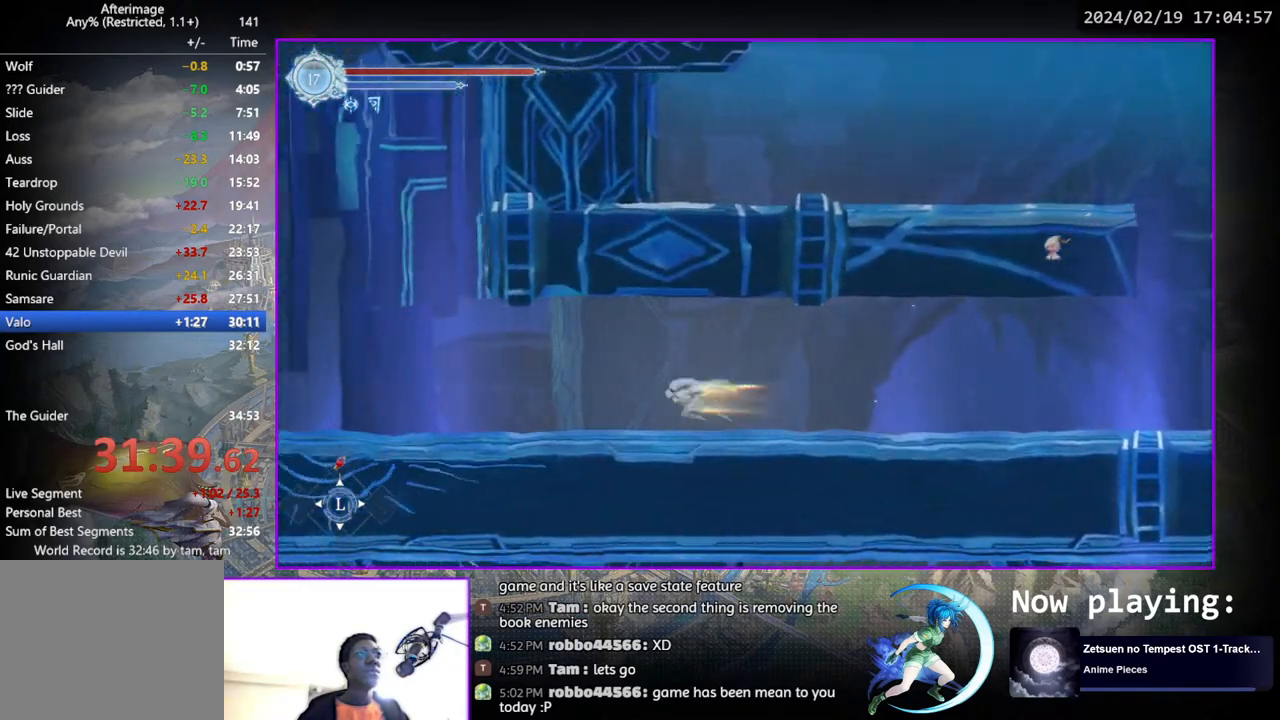
{"buttons": [], "left_stick": "center", "right_stick": "center", "events": [[83, "DPAD_DOWN", "up"], [183, "DPAD_LEFT", "down"], [300, "DPAD_DOWN", "down"], [333, "DPAD_LEFT", "up"], [467, "DPAD_DOWN", "up"]]}
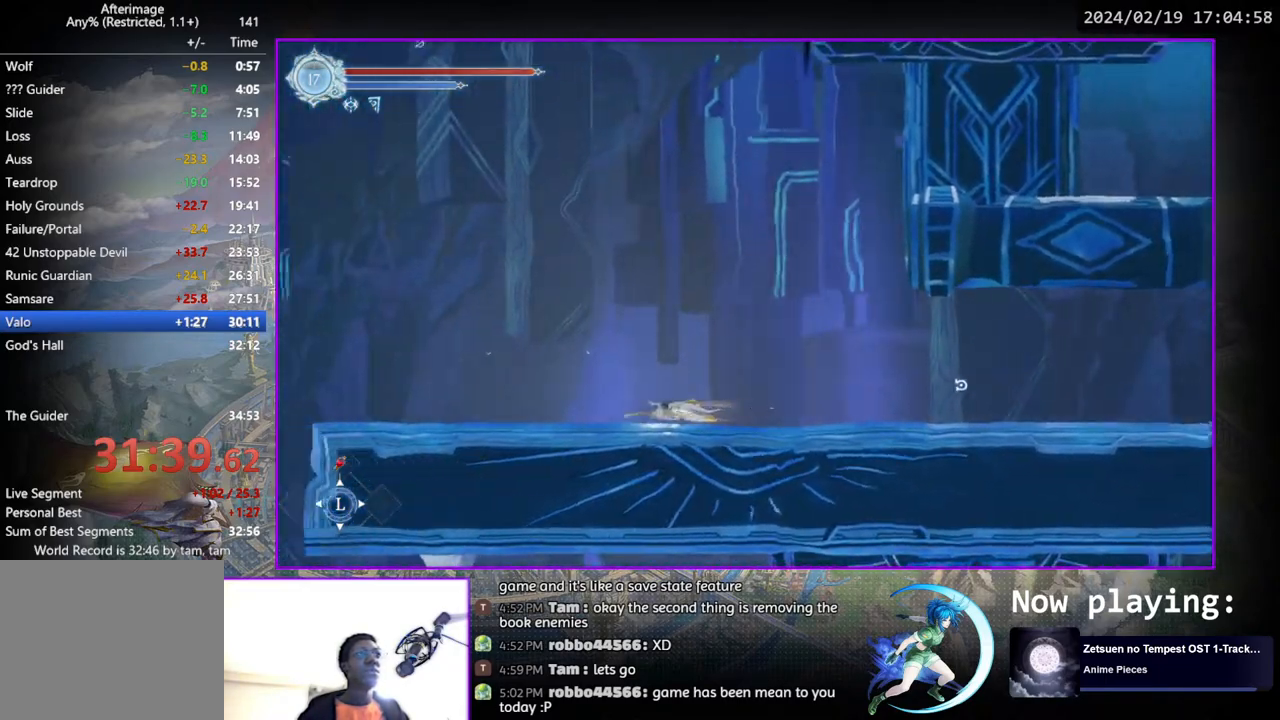
{"buttons": ["DPAD_LEFT"], "left_stick": "center", "right_stick": "center", "events": [[100, "DPAD_LEFT", "down"]]}
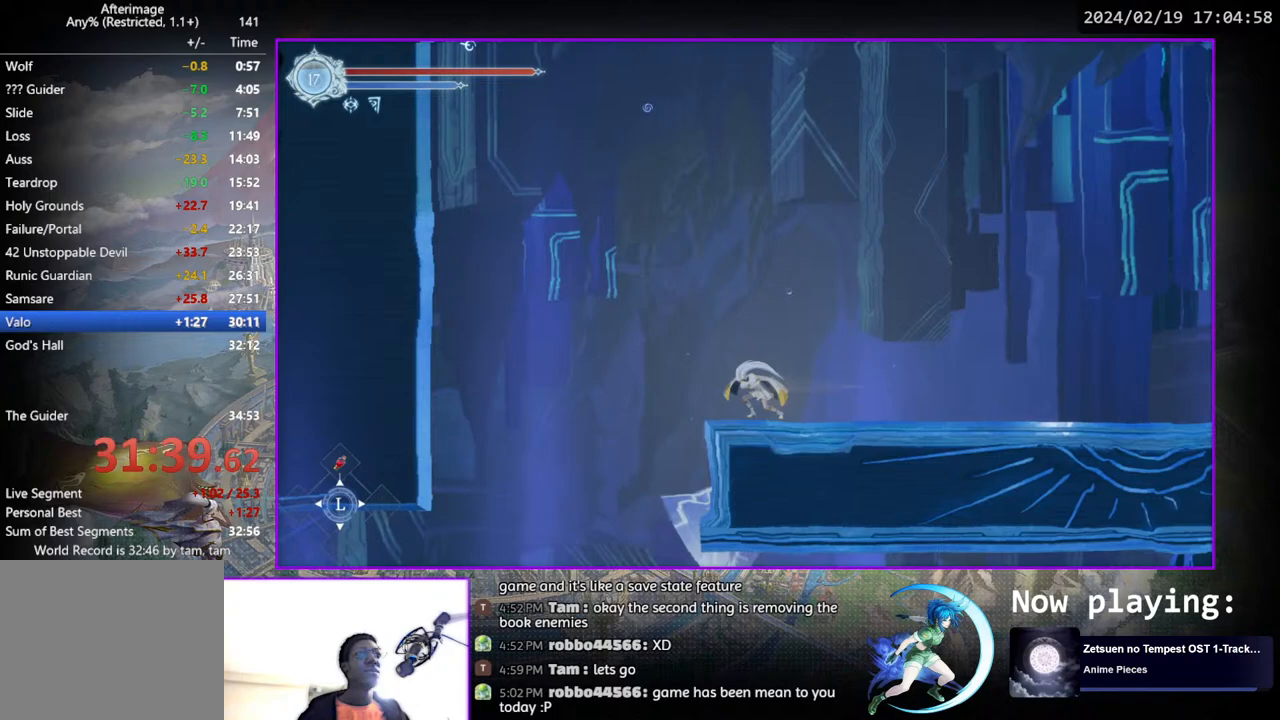
{"buttons": ["CROSS", "DPAD_DOWN"], "left_stick": "center", "right_stick": "center", "events": [[83, "DPAD_DOWN", "down"], [117, "DPAD_LEFT", "up"], [183, "CROSS", "down"], [267, "CROSS", "up"], [283, "DPAD_DOWN", "up"], [417, "DPAD_DOWN", "down"], [467, "CROSS", "down"]]}
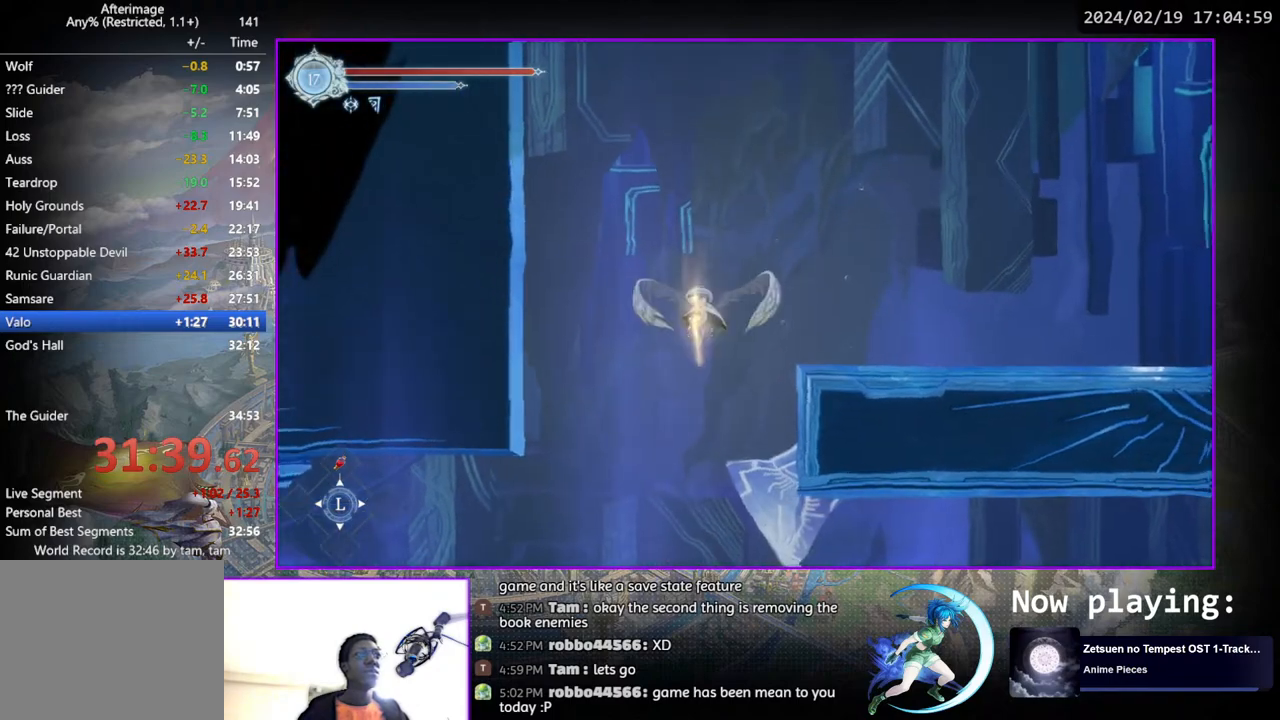
{"buttons": [], "left_stick": "center", "right_stick": "center", "events": [[50, "CROSS", "up"], [83, "DPAD_DOWN", "up"]]}
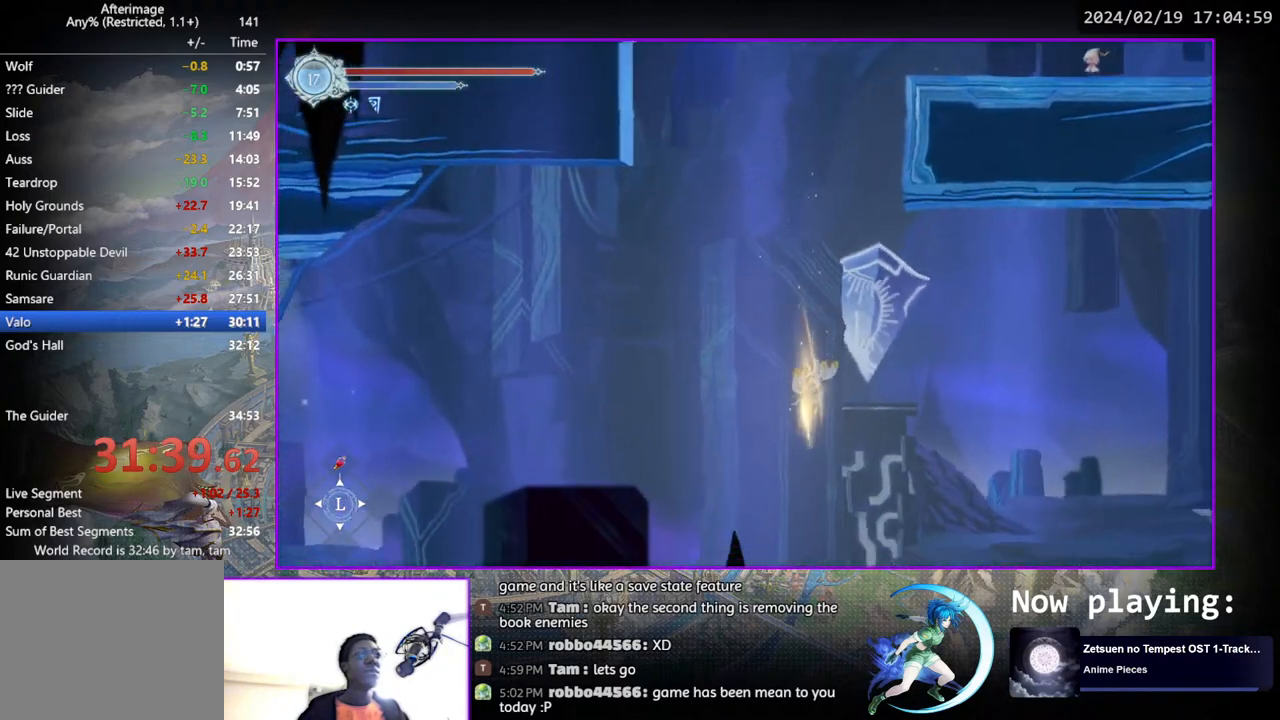
{"buttons": [], "left_stick": "center", "right_stick": "center", "events": [[183, "DPAD_RIGHT", "down"], [333, "DPAD_DOWN", "down"], [433, "DPAD_RIGHT", "up"], [483, "DPAD_DOWN", "up"]]}
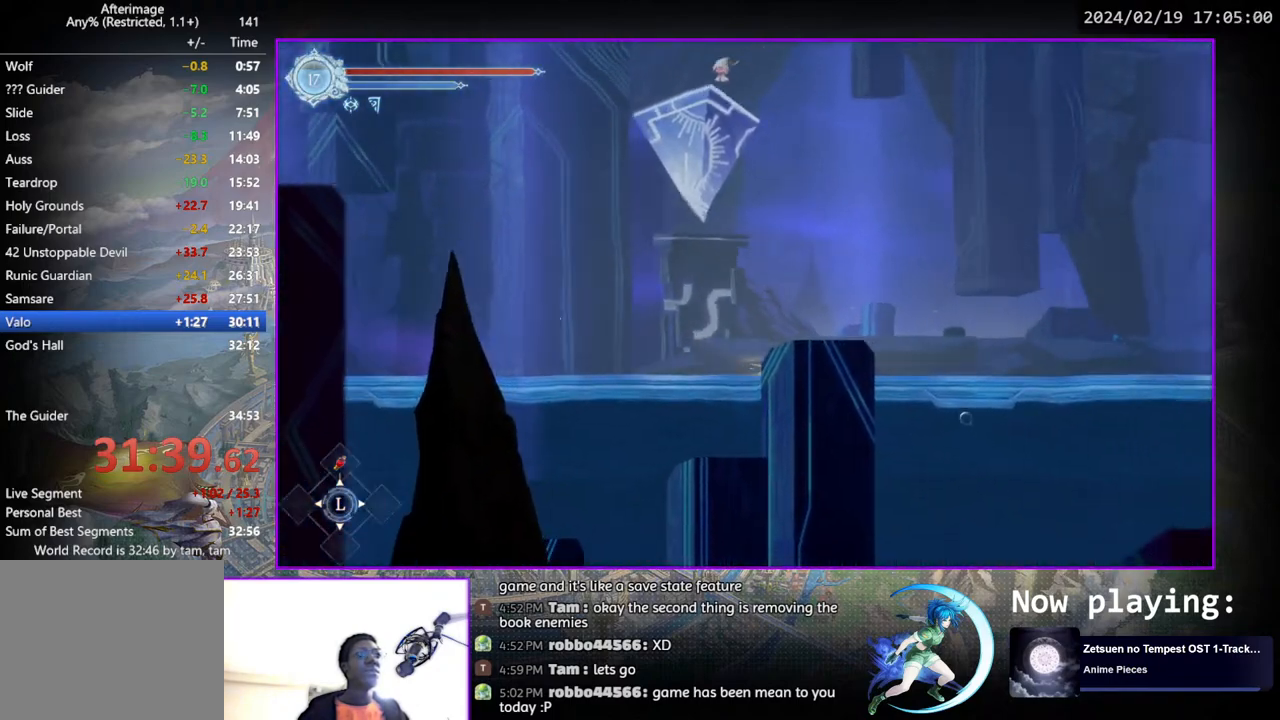
{"buttons": [], "left_stick": "center", "right_stick": "center", "events": [[133, "DPAD_RIGHT", "down"], [267, "DPAD_DOWN", "down"], [467, "DPAD_RIGHT", "up"], [483, "DPAD_DOWN", "up"]]}
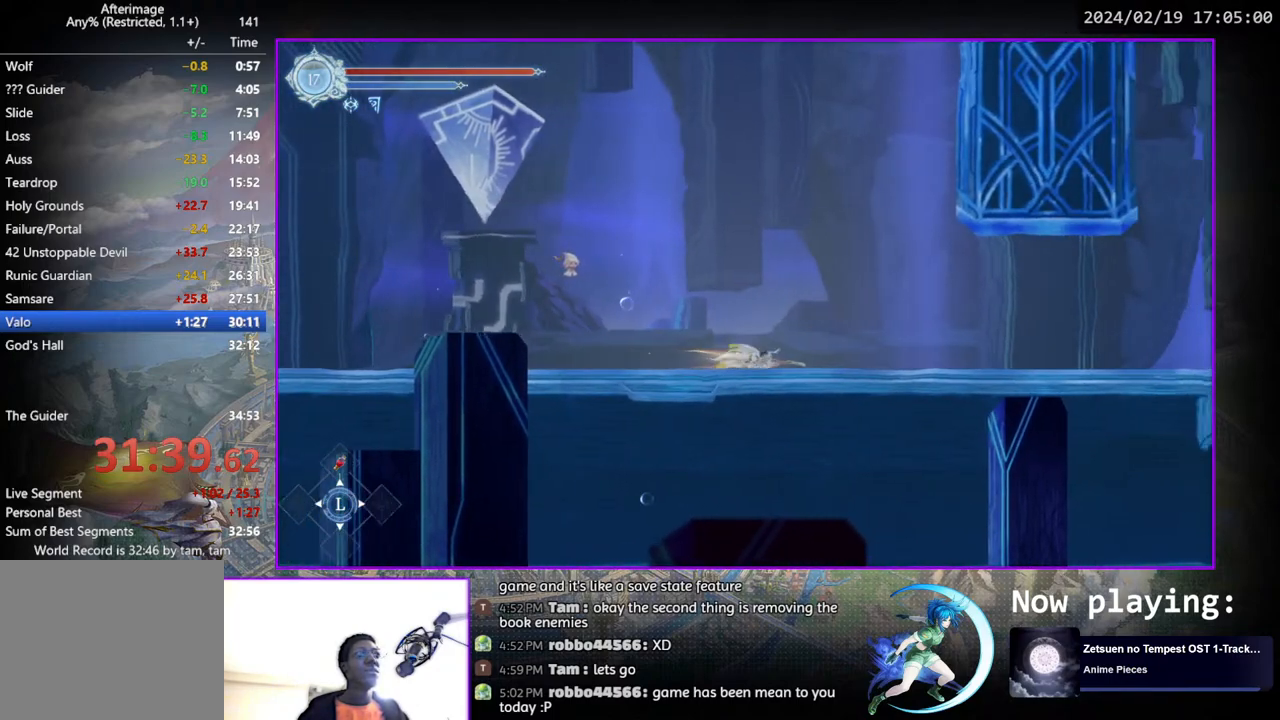
{"buttons": ["DPAD_RIGHT"], "left_stick": "center", "right_stick": "center", "events": [[100, "DPAD_RIGHT", "down"]]}
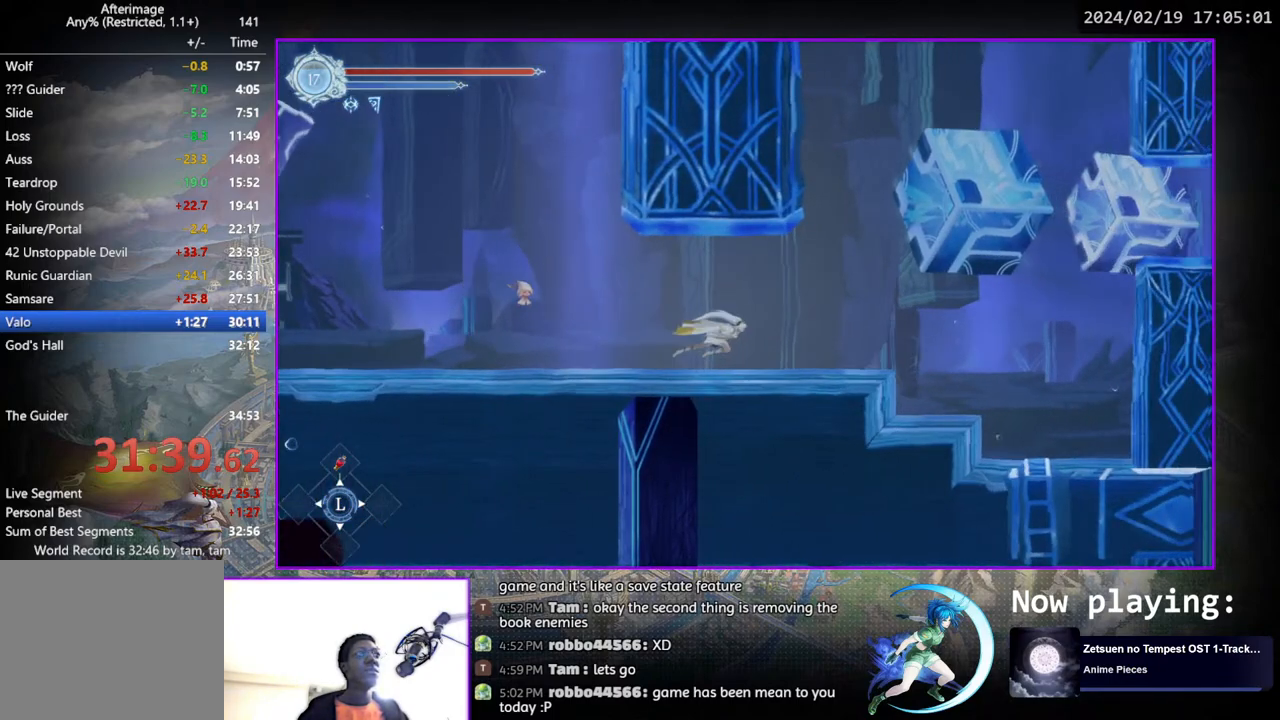
{"buttons": [], "left_stick": "center", "right_stick": "center", "events": [[67, "DPAD_RIGHT", "up"], [83, "START", "down"], [217, "START", "up"]]}
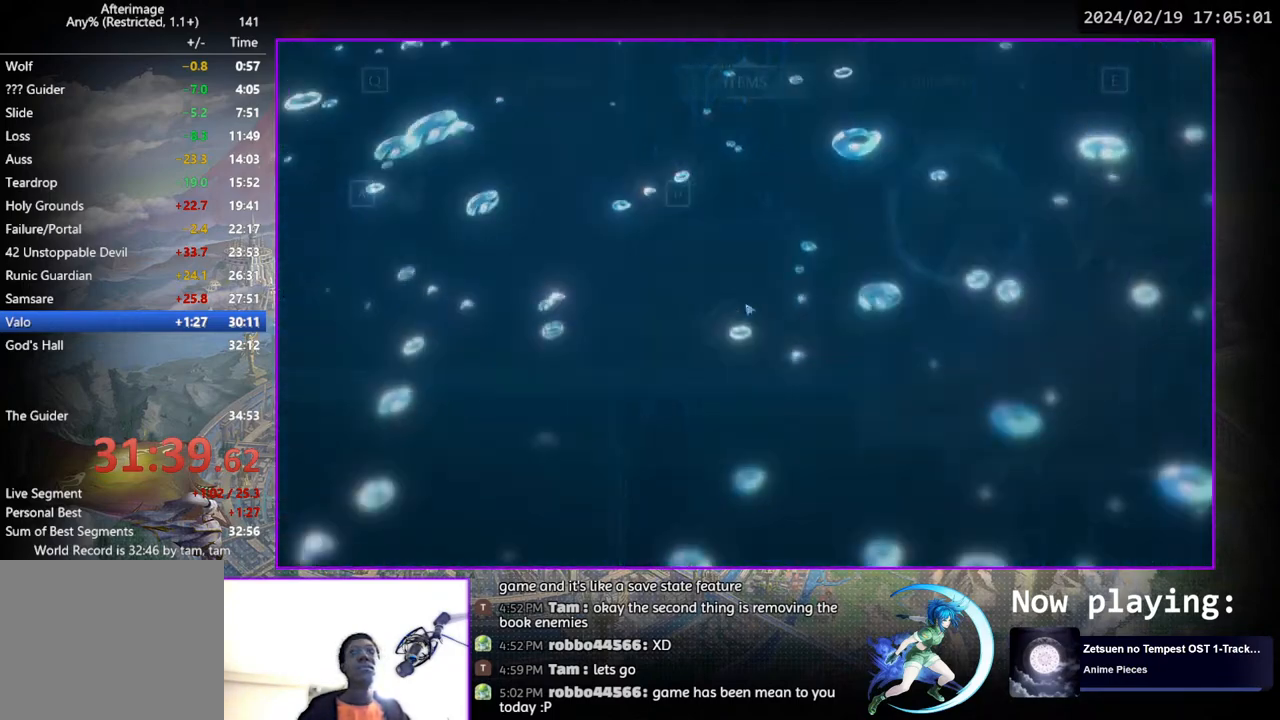
{"buttons": [], "left_stick": "center", "right_stick": "center", "events": []}
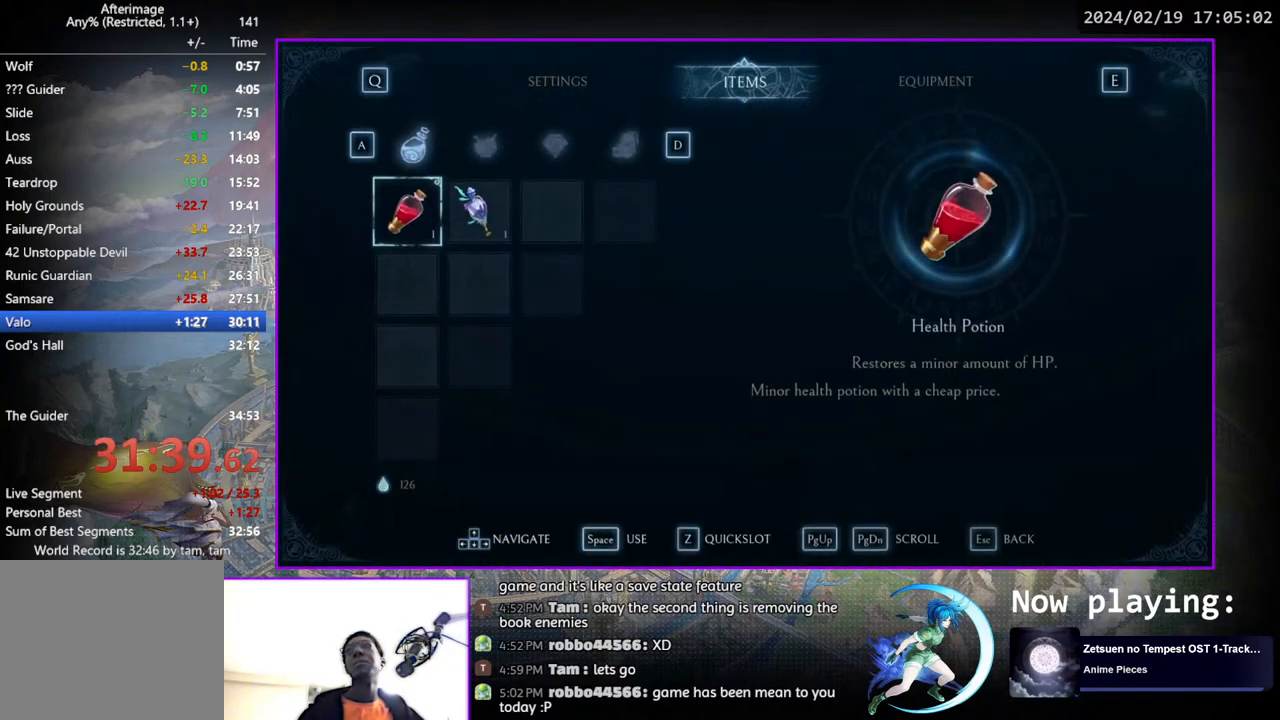
{"buttons": [], "left_stick": "center", "right_stick": "center", "events": []}
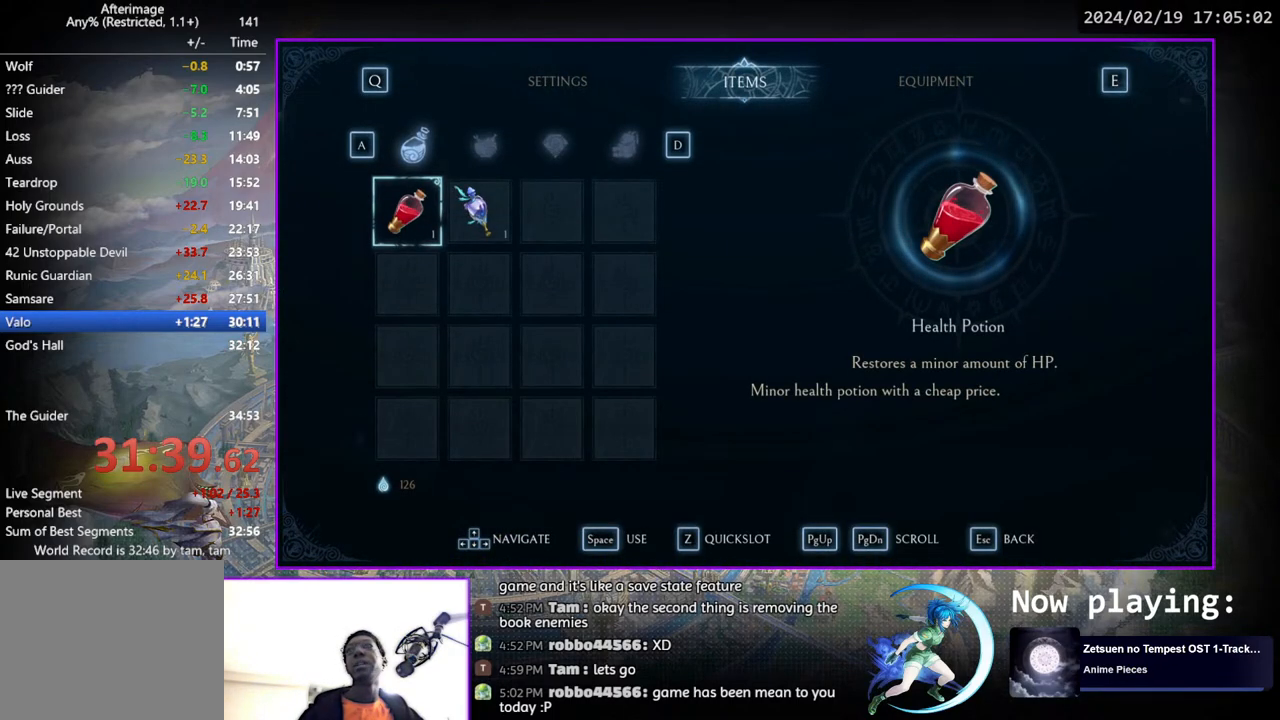
{"buttons": [], "left_stick": "center", "right_stick": "center", "events": []}
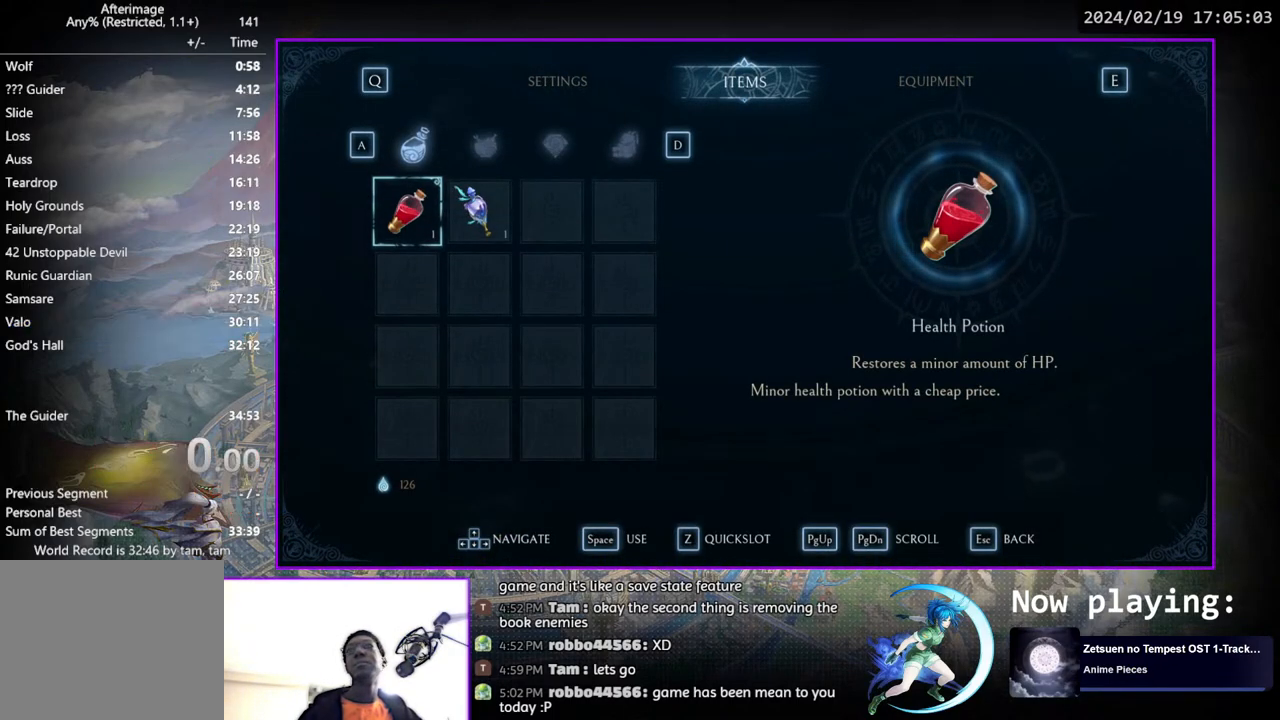
{"buttons": [], "left_stick": "center", "right_stick": "center", "events": []}
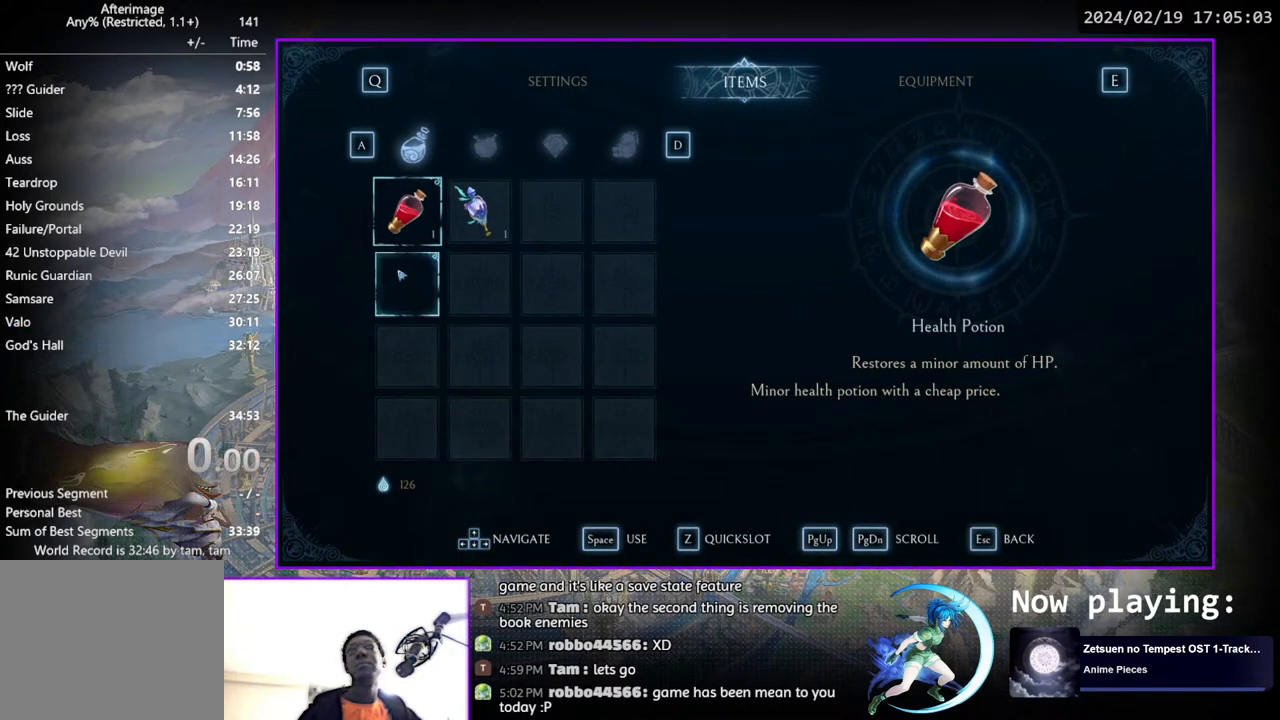
{"buttons": [], "left_stick": "center", "right_stick": "center", "events": []}
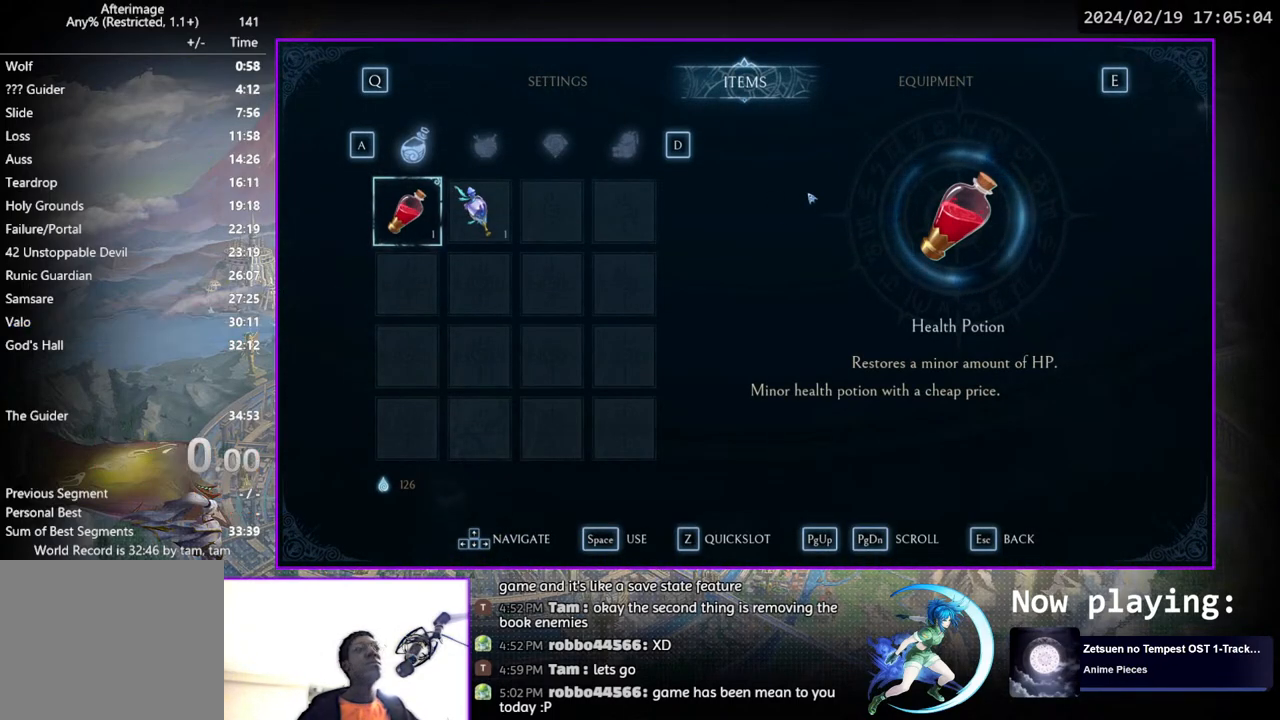
{"buttons": [], "left_stick": "center", "right_stick": "center", "events": [[317, "CIRCLE", "down"], [450, "CIRCLE", "up"]]}
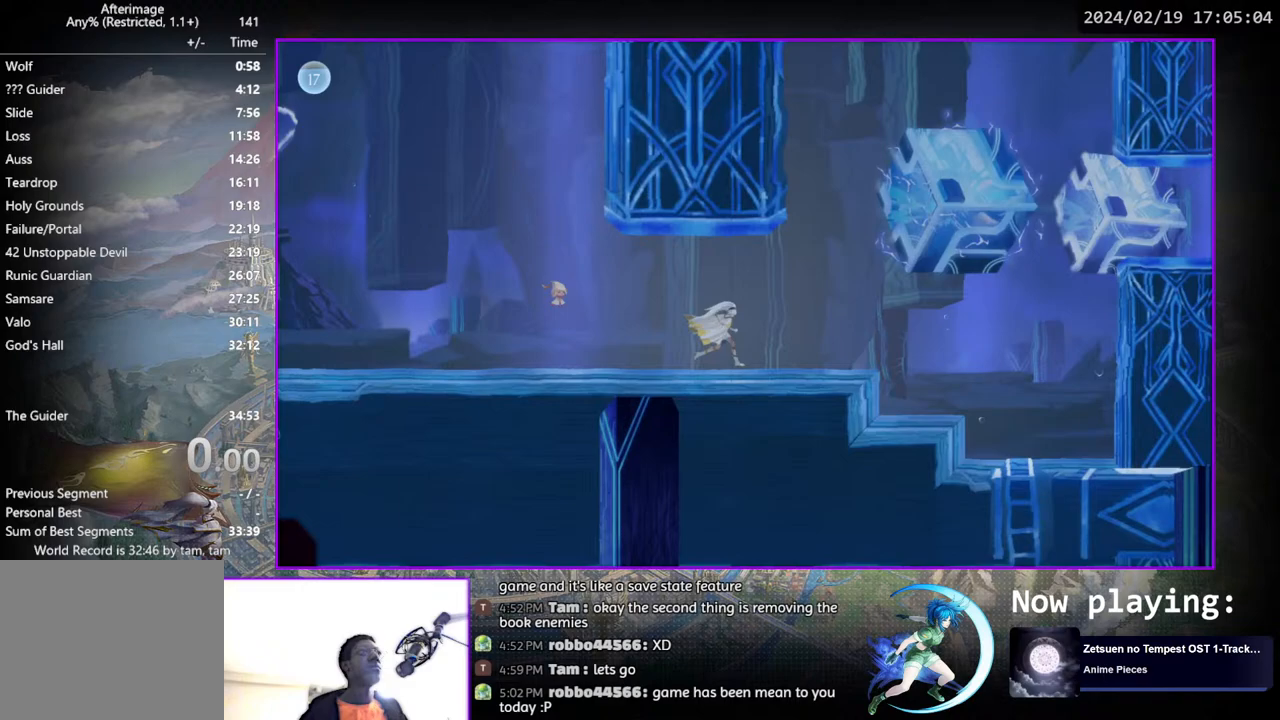
{"buttons": ["DPAD_DOWN"], "left_stick": "center", "right_stick": "center", "events": [[150, "DPAD_RIGHT", "down"], [300, "DPAD_RIGHT", "up"], [500, "DPAD_DOWN", "down"]]}
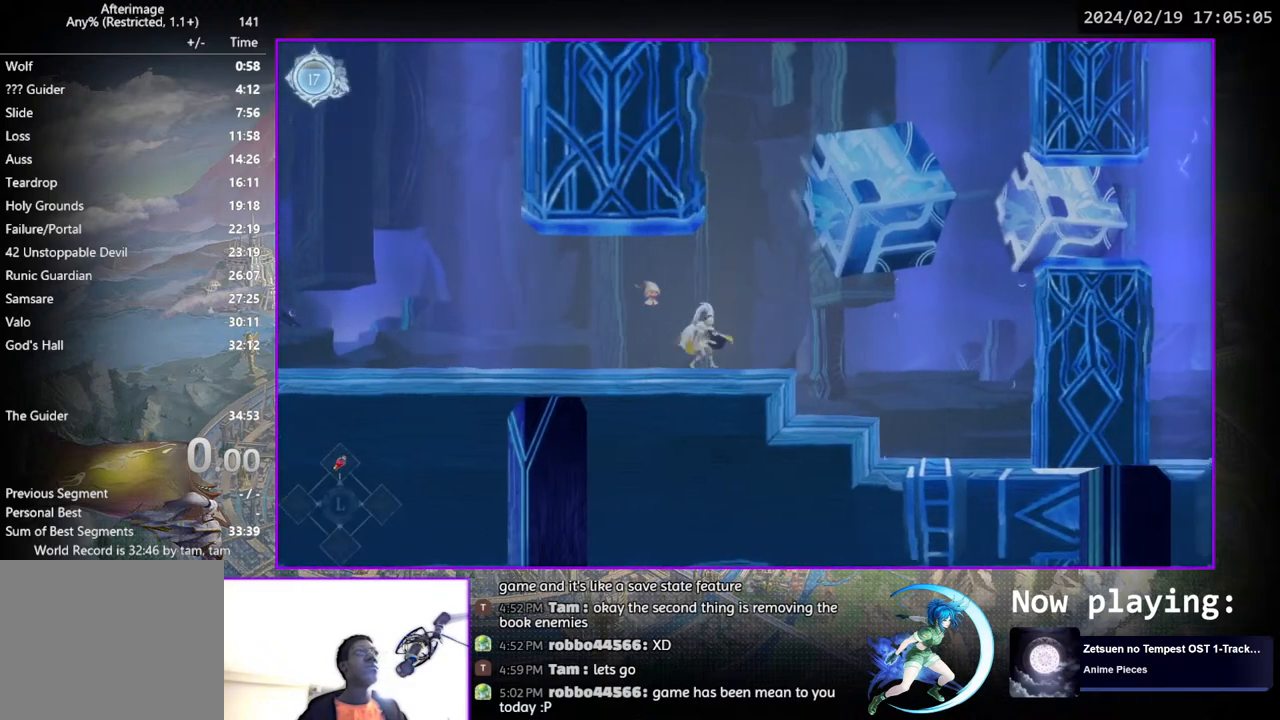
{"buttons": ["DPAD_DOWN", "DPAD_LEFT"], "left_stick": "center", "right_stick": "center", "events": [[383, "DPAD_DOWN", "up"], [383, "DPAD_LEFT", "down"], [500, "DPAD_DOWN", "down"]]}
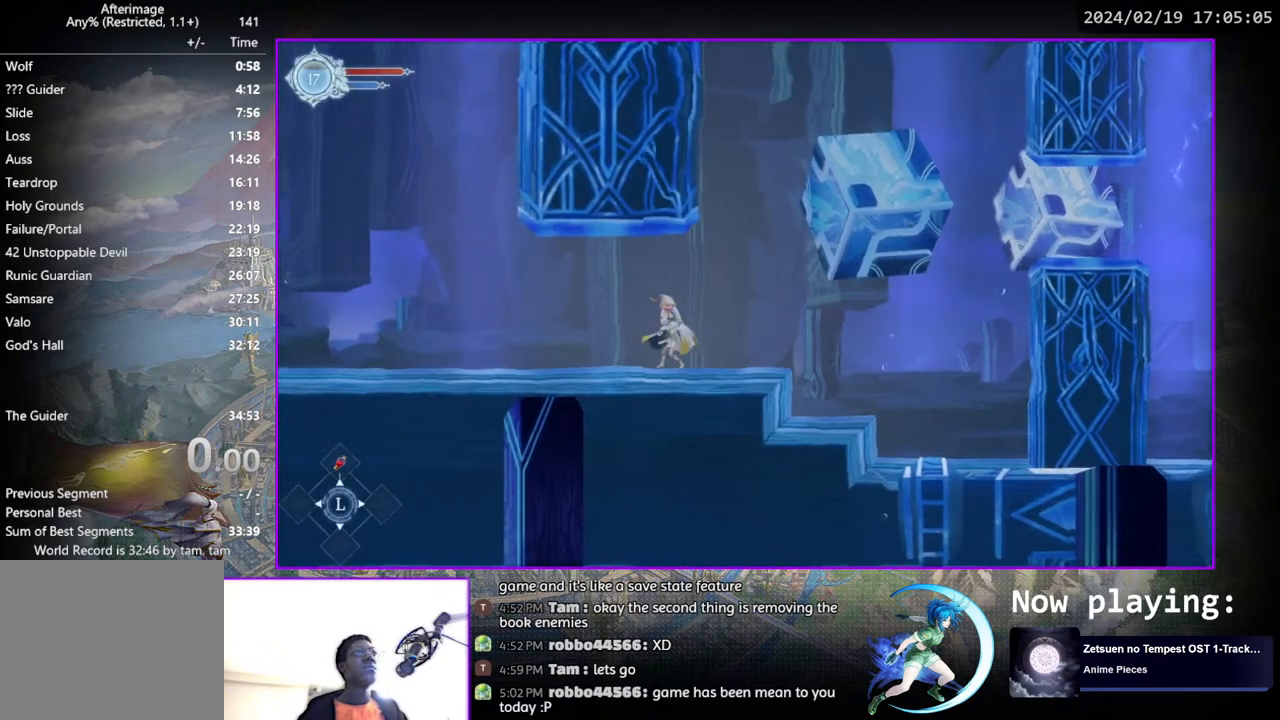
{"buttons": ["DPAD_DOWN"], "left_stick": "center", "right_stick": "center", "events": [[33, "DPAD_LEFT", "up"], [283, "DPAD_DOWN", "up"], [383, "DPAD_RIGHT", "down"], [400, "DPAD_DOWN", "down"], [450, "DPAD_RIGHT", "up"]]}
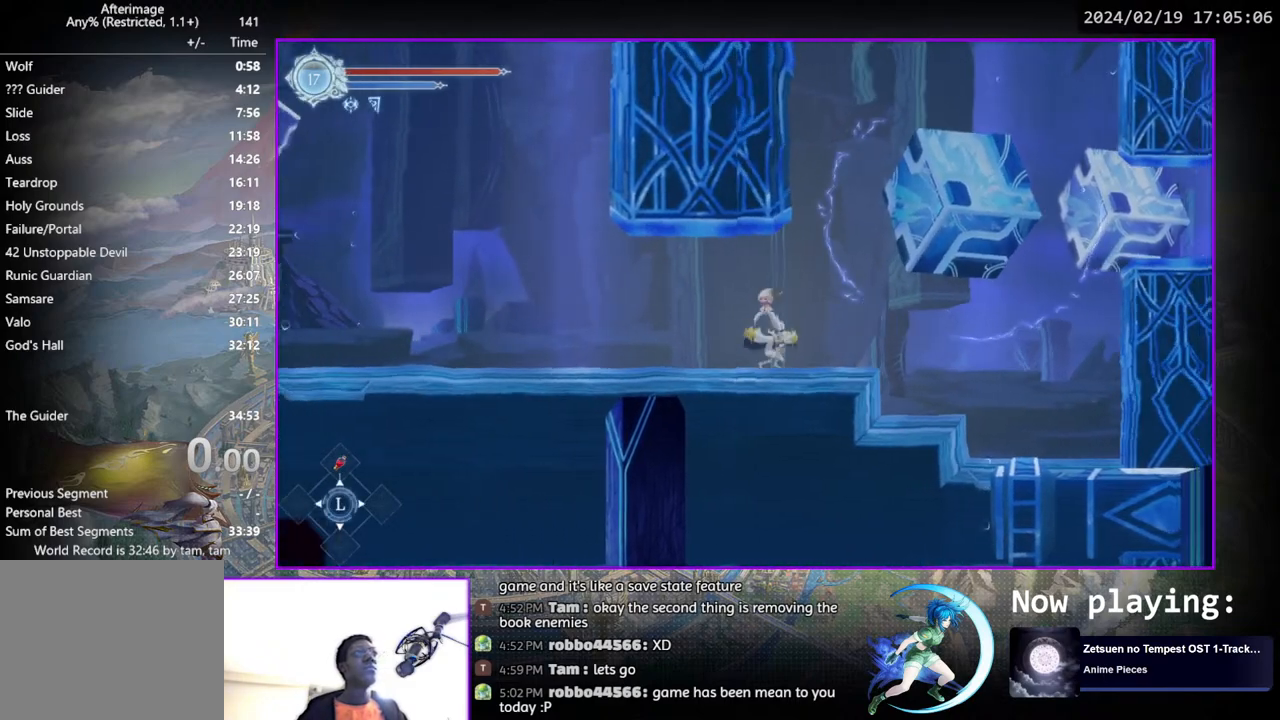
{"buttons": ["DPAD_DOWN"], "left_stick": "center", "right_stick": "center", "events": [[250, "DPAD_DOWN", "up"], [317, "DPAD_RIGHT", "down"], [400, "DPAD_DOWN", "down"], [500, "DPAD_RIGHT", "up"]]}
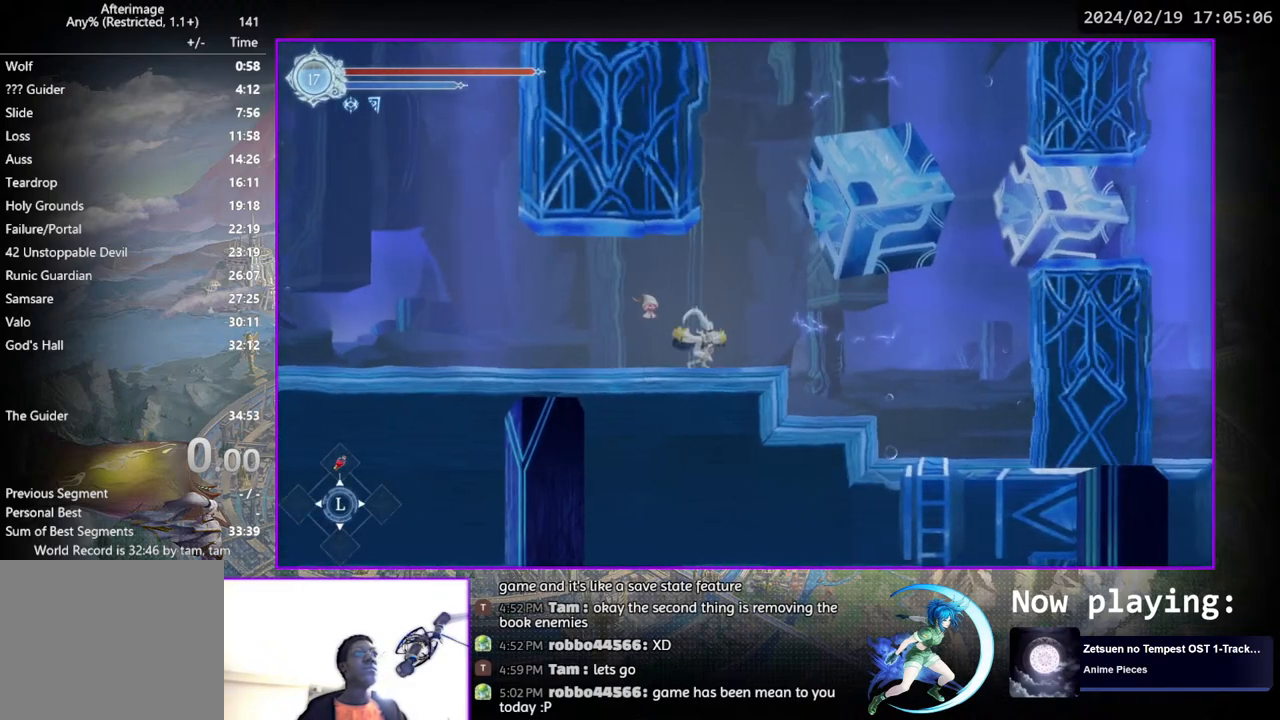
{"buttons": [], "left_stick": "center", "right_stick": "center", "events": [[50, "DPAD_DOWN", "up"], [183, "DPAD_RIGHT", "down"], [217, "DPAD_DOWN", "down"], [383, "DPAD_RIGHT", "up"], [417, "DPAD_DOWN", "up"]]}
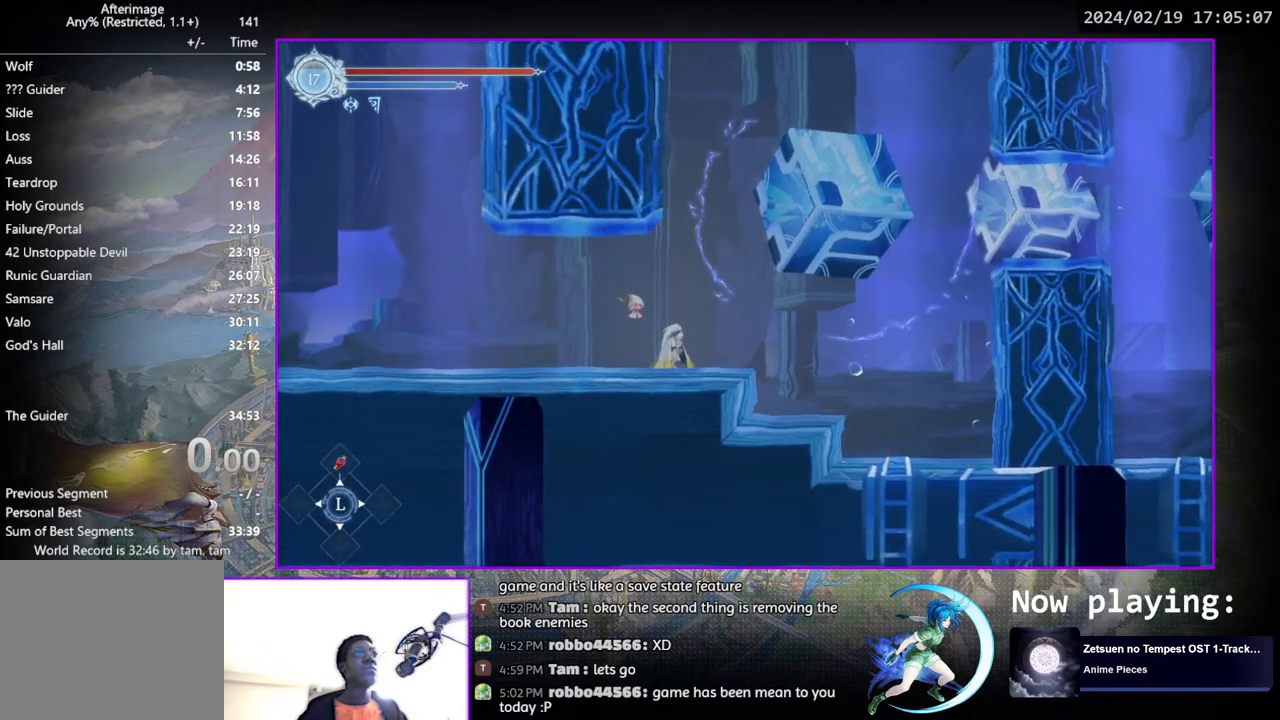
{"buttons": [], "left_stick": "center", "right_stick": "center", "events": [[33, "DPAD_RIGHT", "down"], [117, "DPAD_DOWN", "down"], [217, "DPAD_RIGHT", "up"], [267, "DPAD_DOWN", "up"]]}
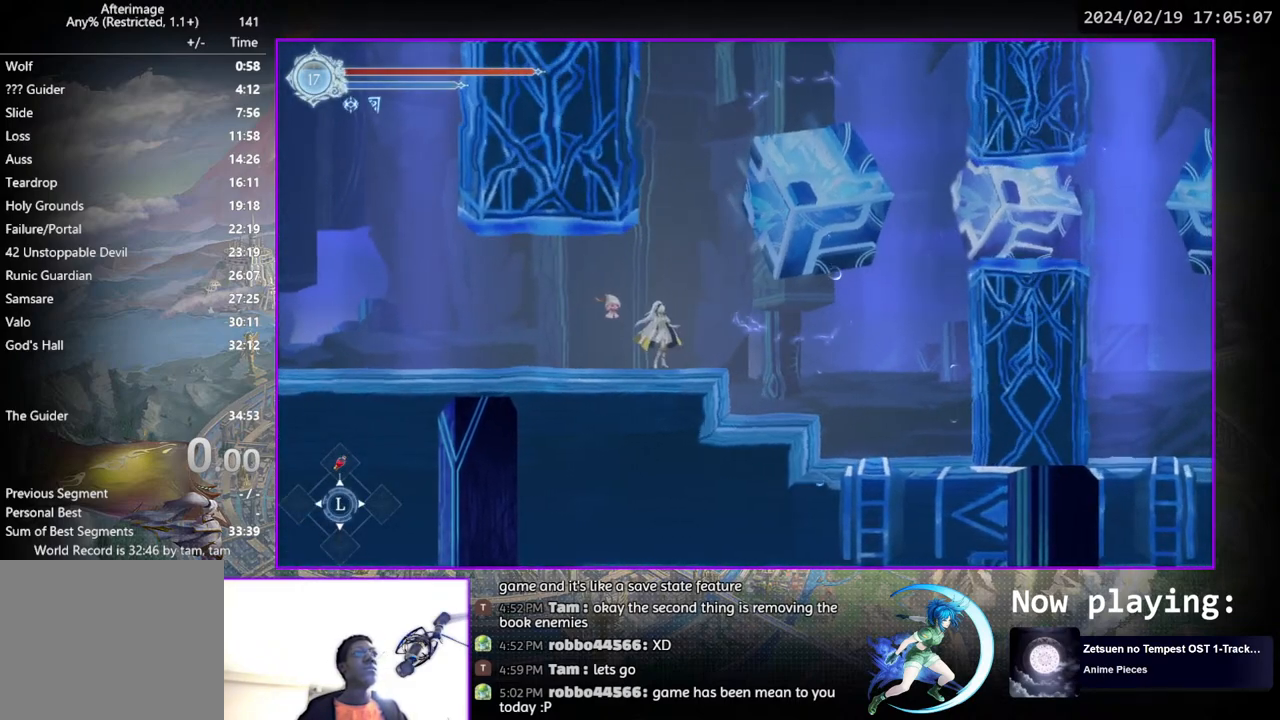
{"buttons": [], "left_stick": "center", "right_stick": "center", "events": []}